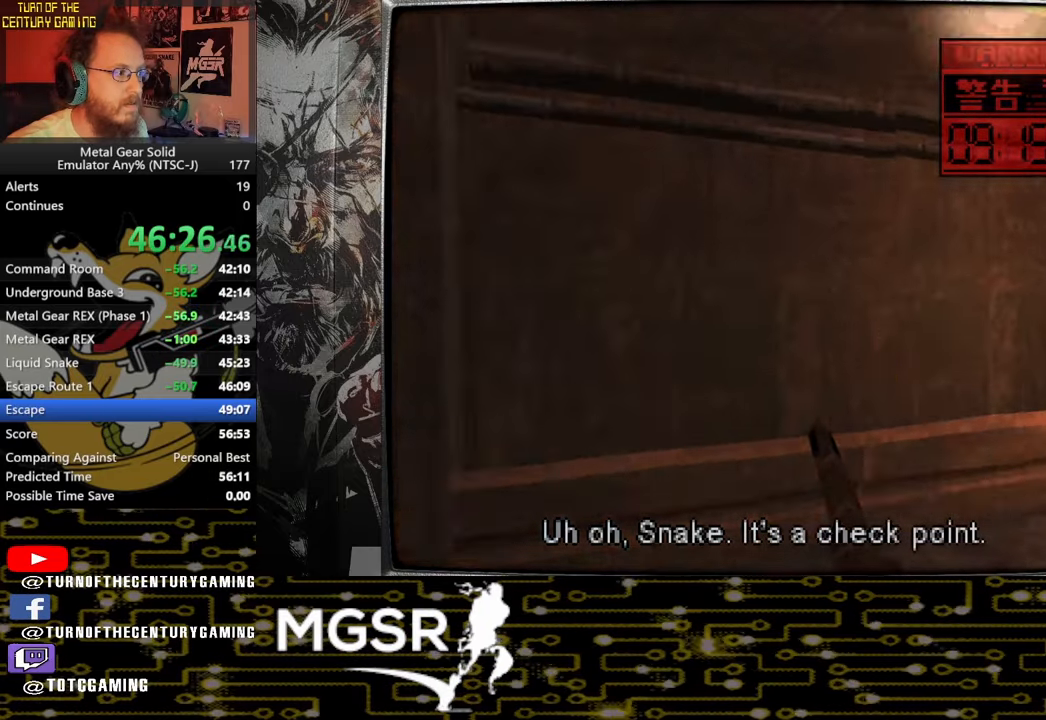
Gameplay with a controller (PlayStation layout); each line is a JSON object with the inputs held at the frame after it. "events" lists button and stick changes between this image and that frame as [ms after this image, input, new state], when the widget could be followed in between.
{"buttons": ["SQUARE", "TRIANGLE"], "left_stick": "center", "right_stick": "center", "events": []}
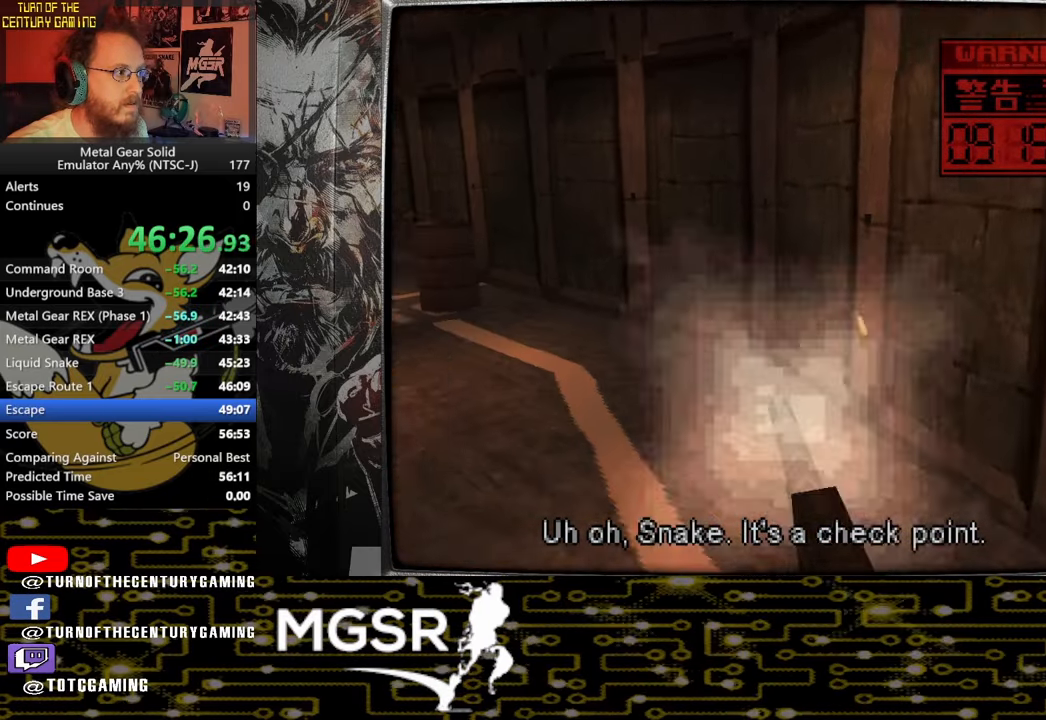
{"buttons": ["SQUARE", "TRIANGLE"], "left_stick": "center", "right_stick": "center", "events": []}
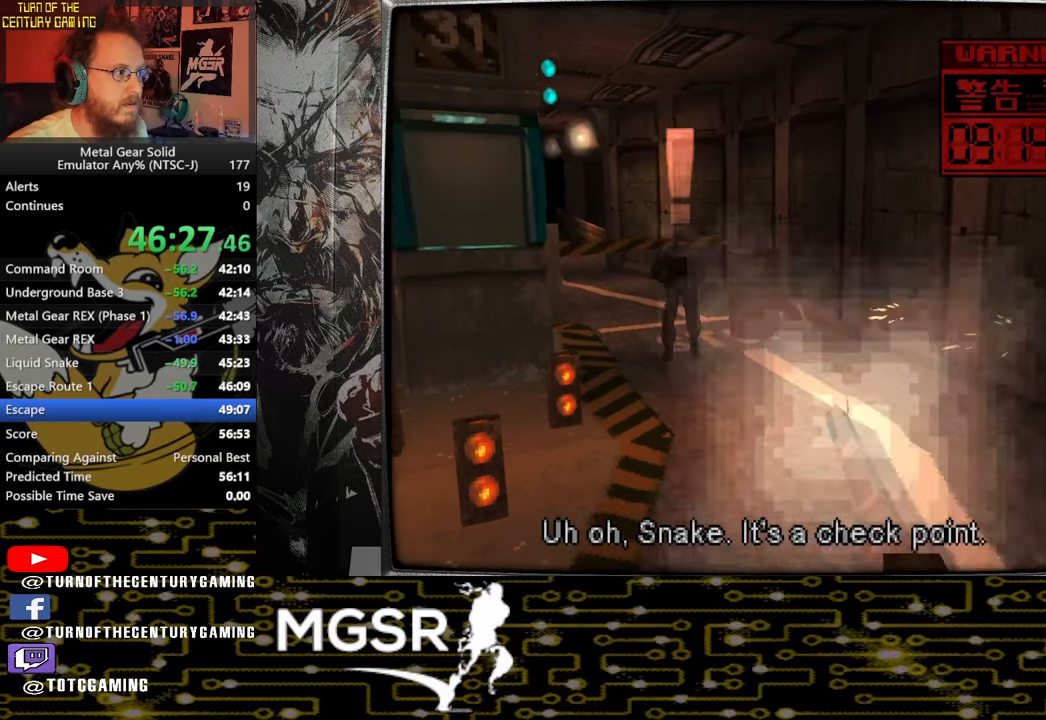
{"buttons": ["SQUARE", "TRIANGLE"], "left_stick": "left", "right_stick": "center", "events": [[383, "left_stick", "left"]]}
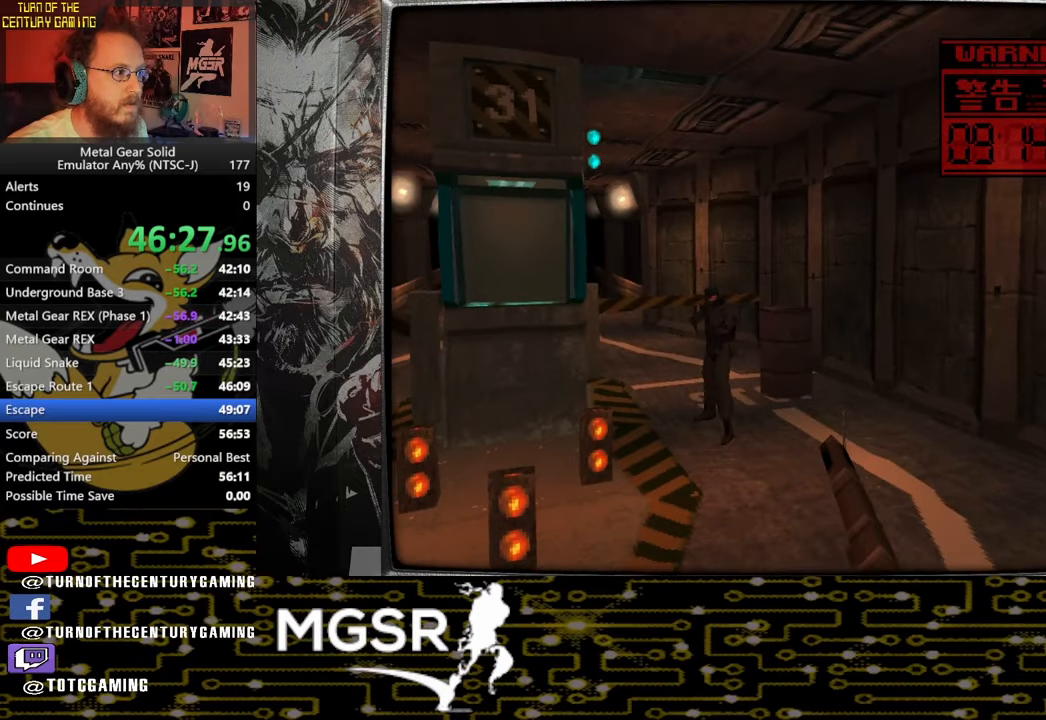
{"buttons": ["SQUARE", "TRIANGLE"], "left_stick": "left", "right_stick": "center", "events": []}
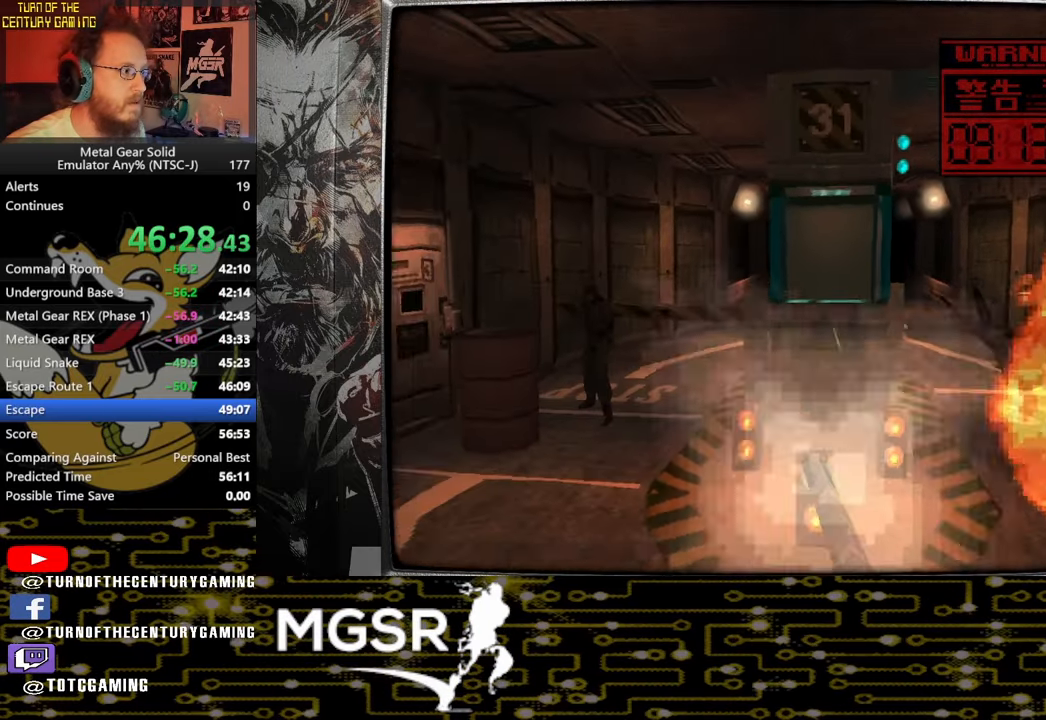
{"buttons": ["SQUARE", "TRIANGLE"], "left_stick": "center", "right_stick": "center", "events": [[50, "left_stick", "center"]]}
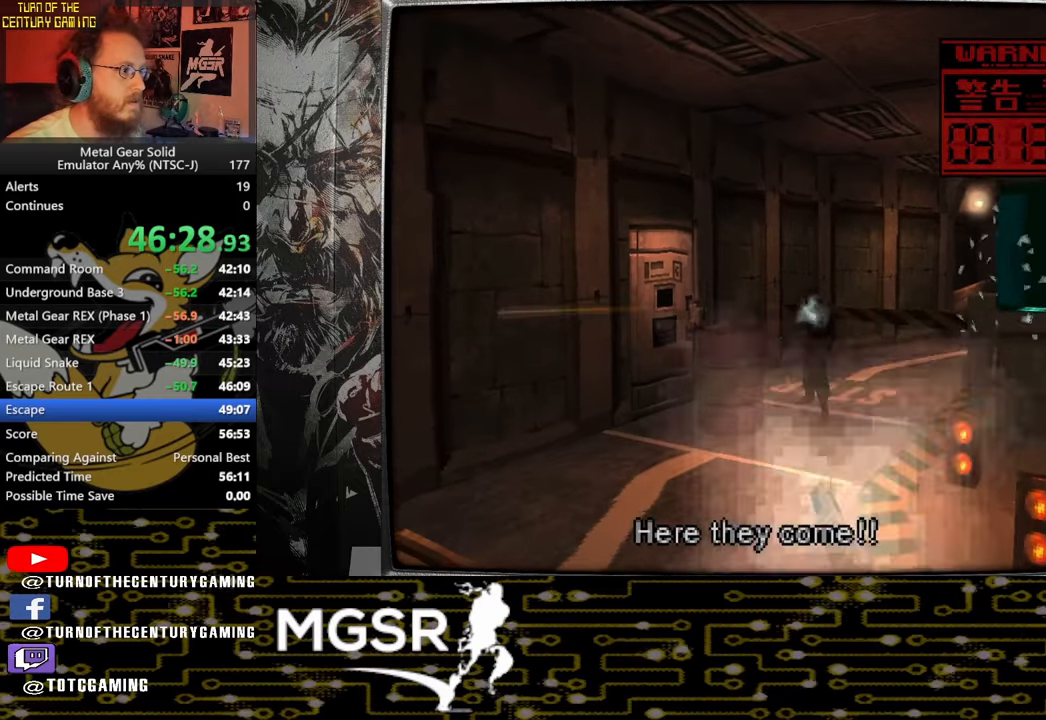
{"buttons": ["SQUARE", "TRIANGLE"], "left_stick": "center", "right_stick": "center", "events": [[133, "left_stick", "left"], [233, "left_stick", "center"]]}
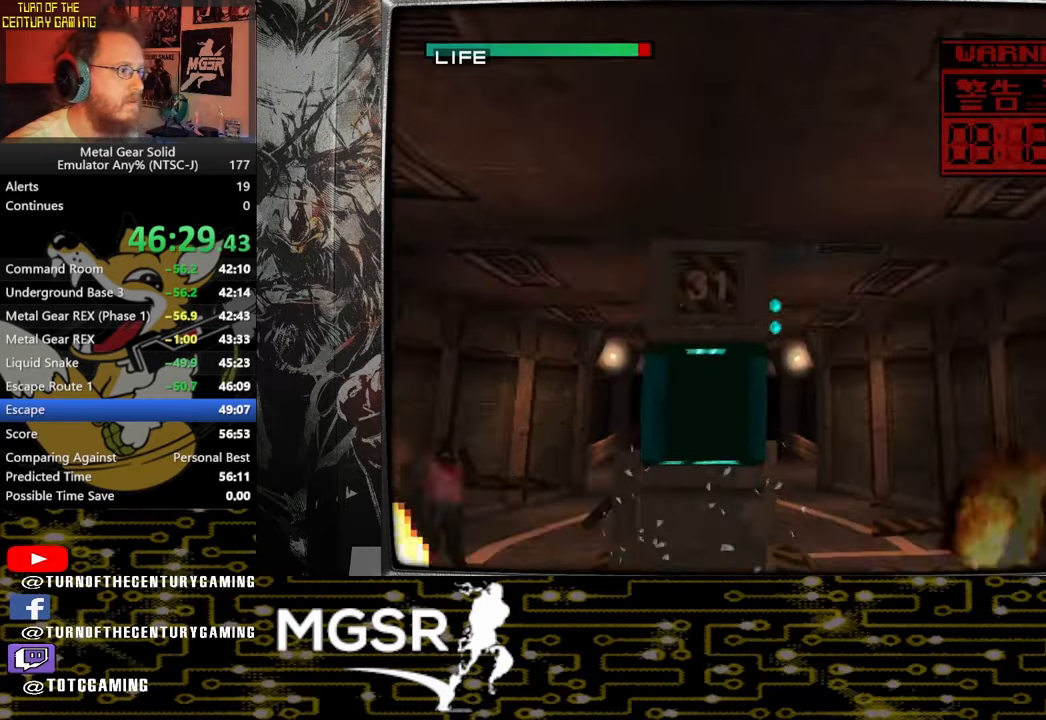
{"buttons": ["SQUARE", "TRIANGLE"], "left_stick": "left", "right_stick": "center", "events": [[183, "left_stick", "left"]]}
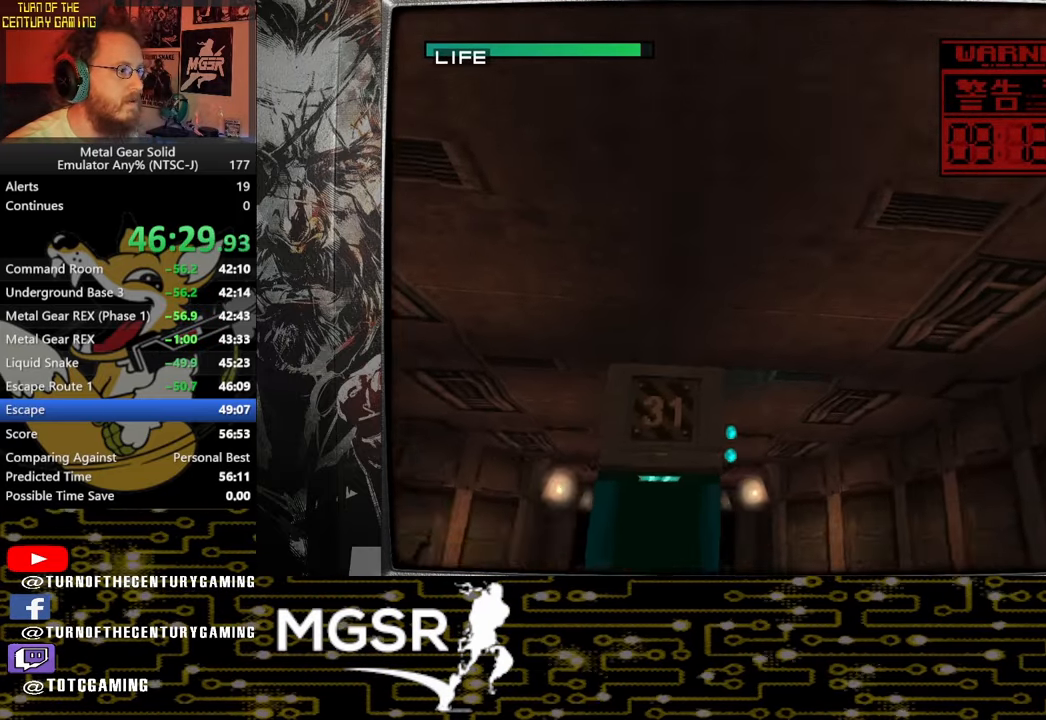
{"buttons": ["SQUARE", "TRIANGLE"], "left_stick": "center", "right_stick": "center", "events": [[133, "left_stick", "center"]]}
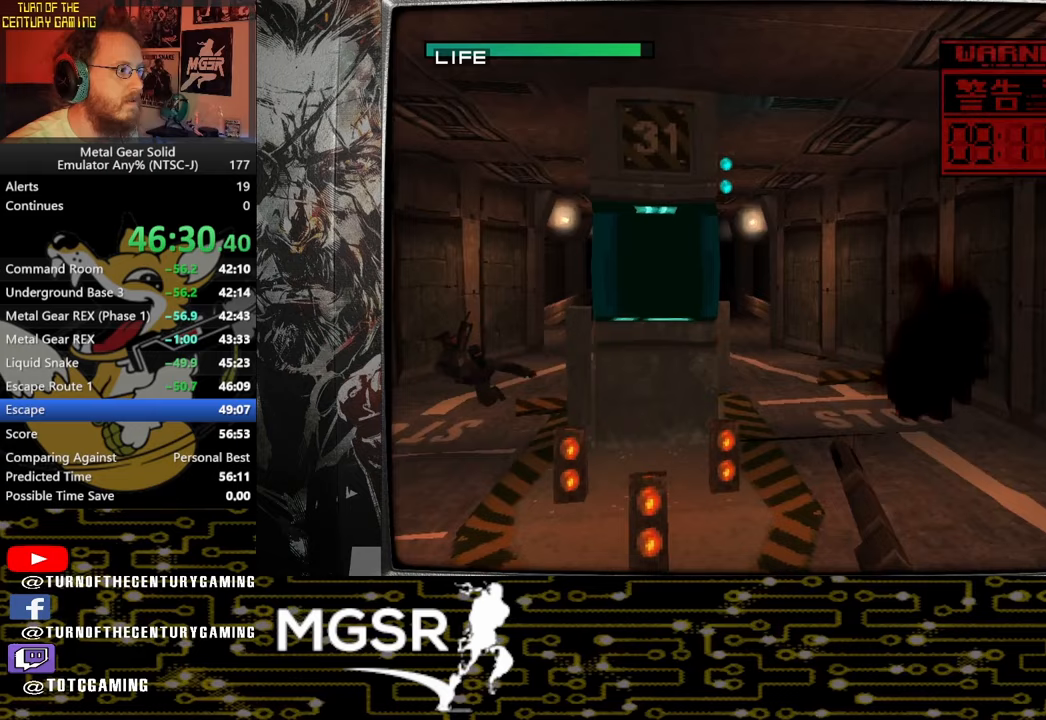
{"buttons": ["SQUARE", "TRIANGLE"], "left_stick": "left", "right_stick": "center", "events": [[67, "left_stick", "left"], [383, "left_stick", "center"], [450, "left_stick", "left"]]}
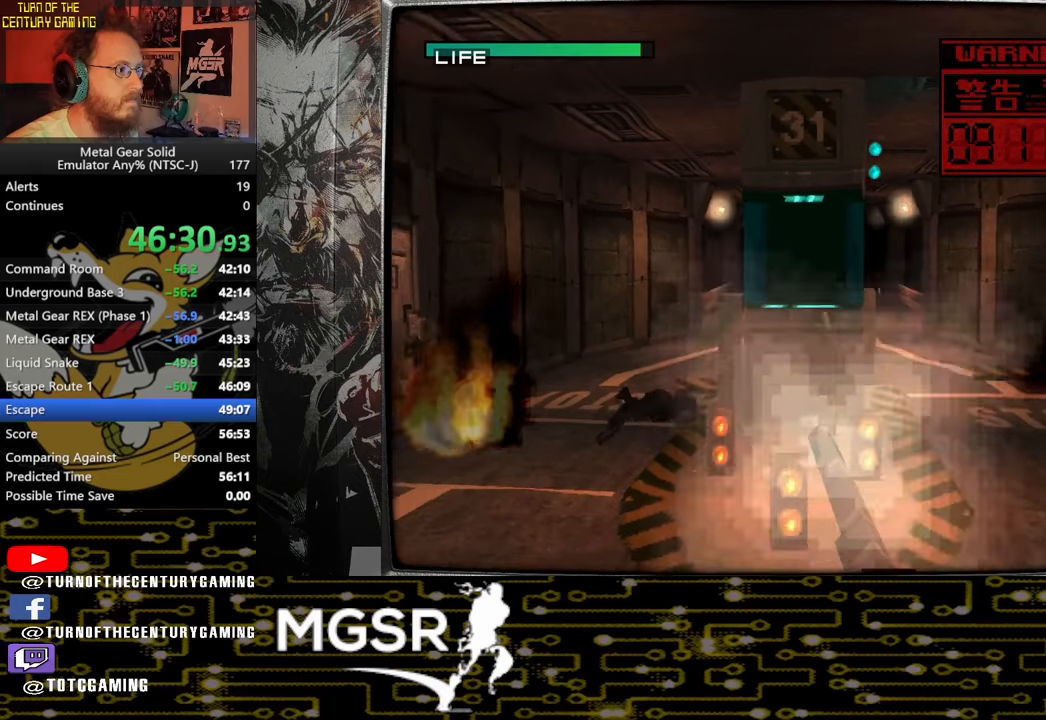
{"buttons": ["SQUARE", "TRIANGLE"], "left_stick": "center", "right_stick": "center", "events": [[133, "left_stick", "center"]]}
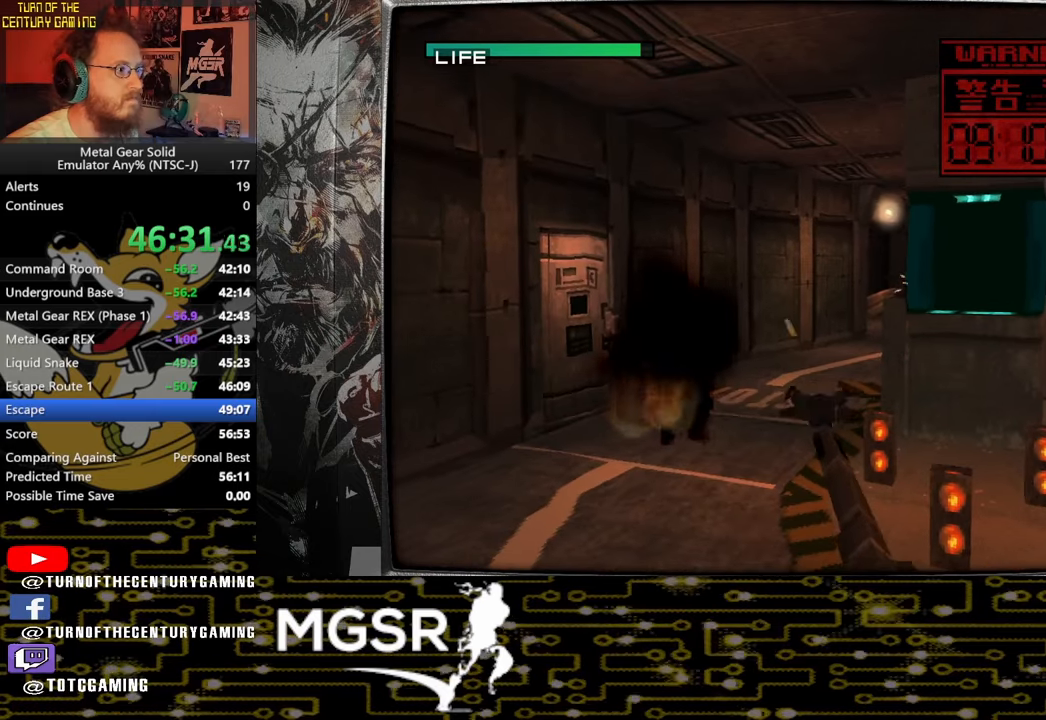
{"buttons": ["SQUARE", "TRIANGLE"], "left_stick": "center", "right_stick": "center", "events": [[67, "left_stick", "right"], [133, "left_stick", "center"]]}
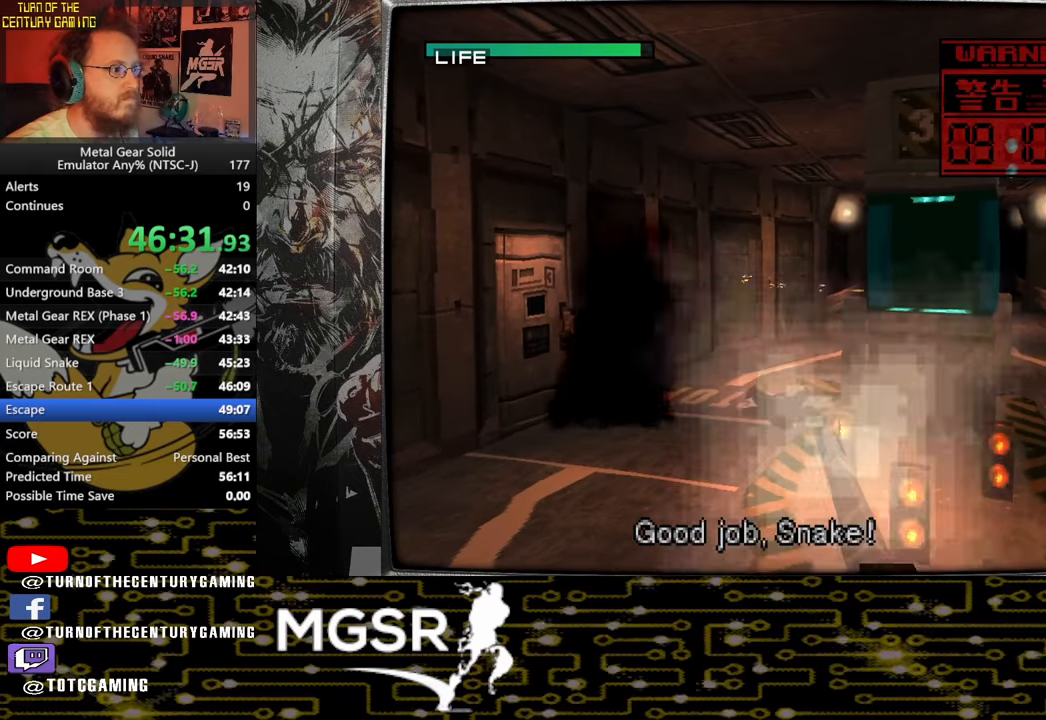
{"buttons": ["SQUARE", "TRIANGLE"], "left_stick": "center", "right_stick": "center", "events": []}
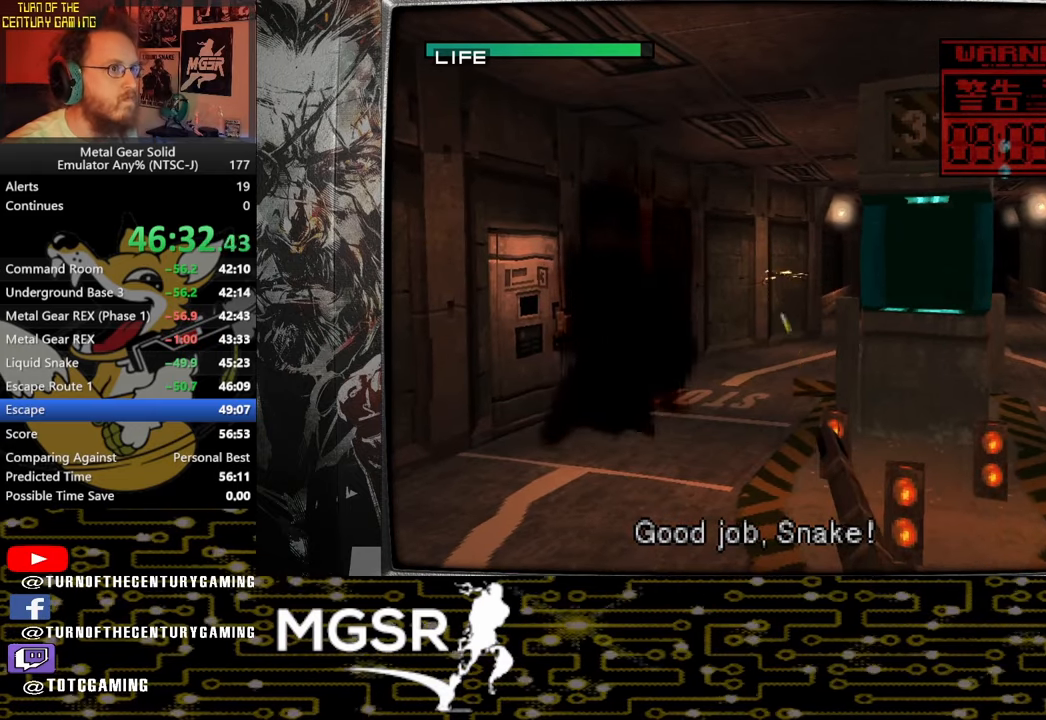
{"buttons": ["SQUARE", "TRIANGLE"], "left_stick": "center", "right_stick": "center", "events": []}
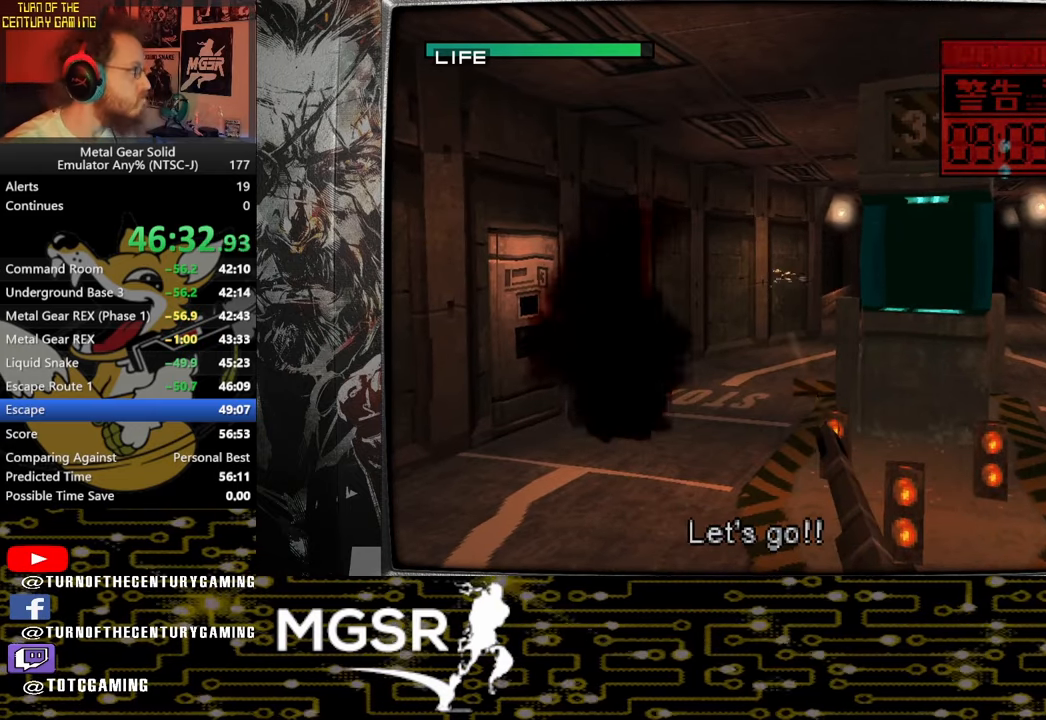
{"buttons": ["SQUARE", "TRIANGLE"], "left_stick": "center", "right_stick": "center", "events": []}
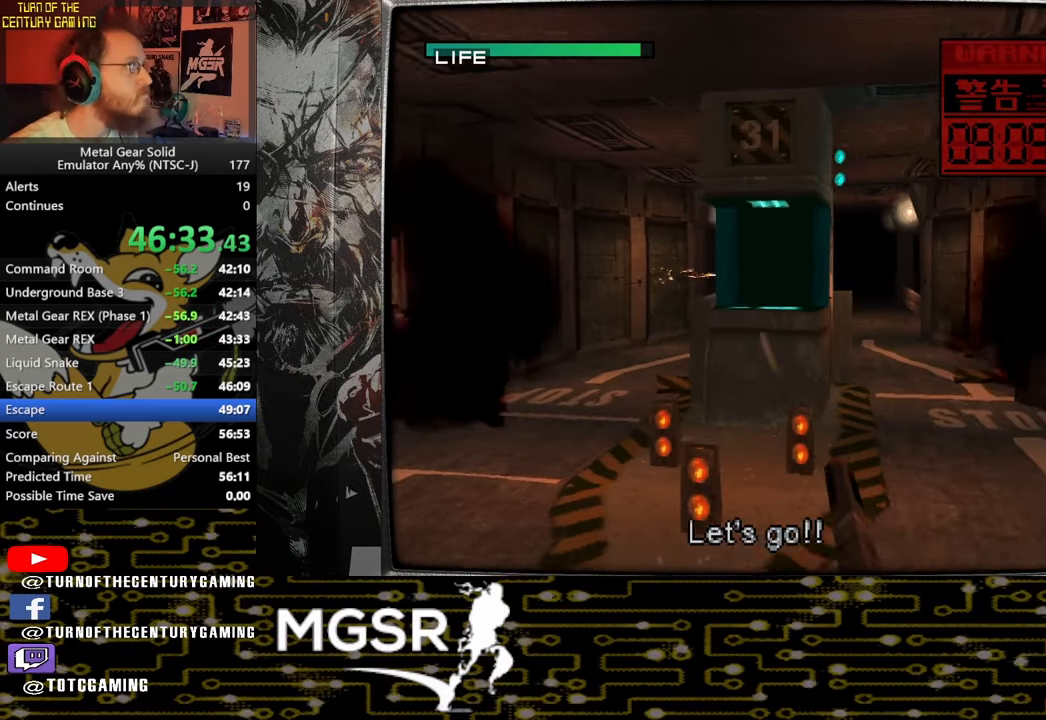
{"buttons": ["SQUARE", "TRIANGLE"], "left_stick": "center", "right_stick": "center", "events": []}
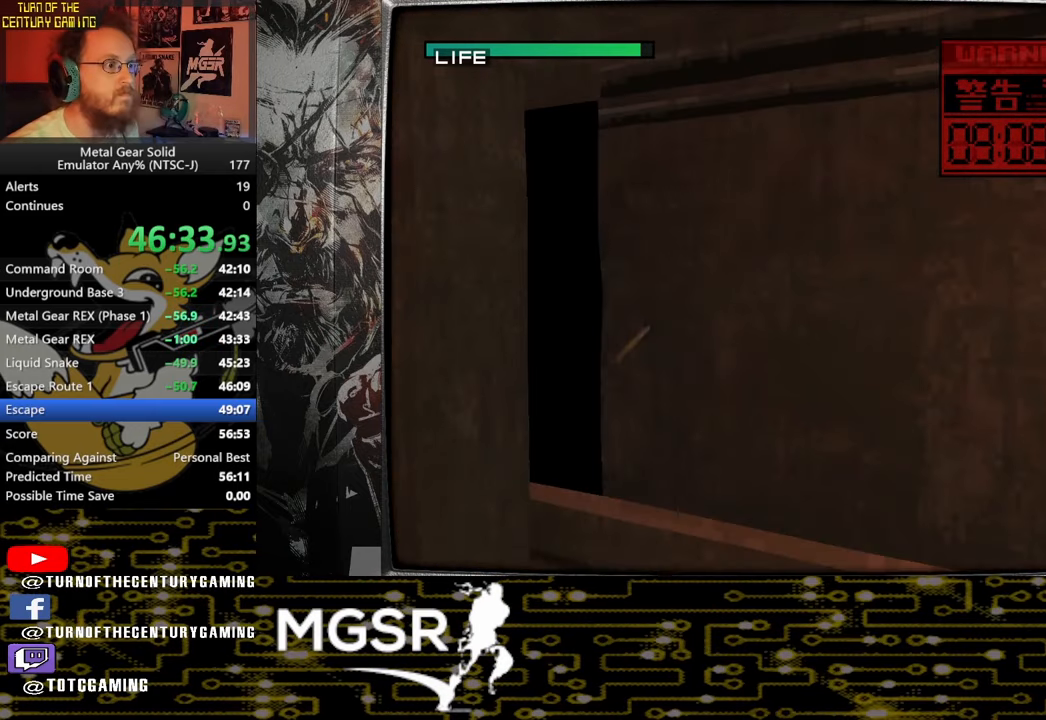
{"buttons": ["SQUARE", "TRIANGLE"], "left_stick": "center", "right_stick": "center", "events": []}
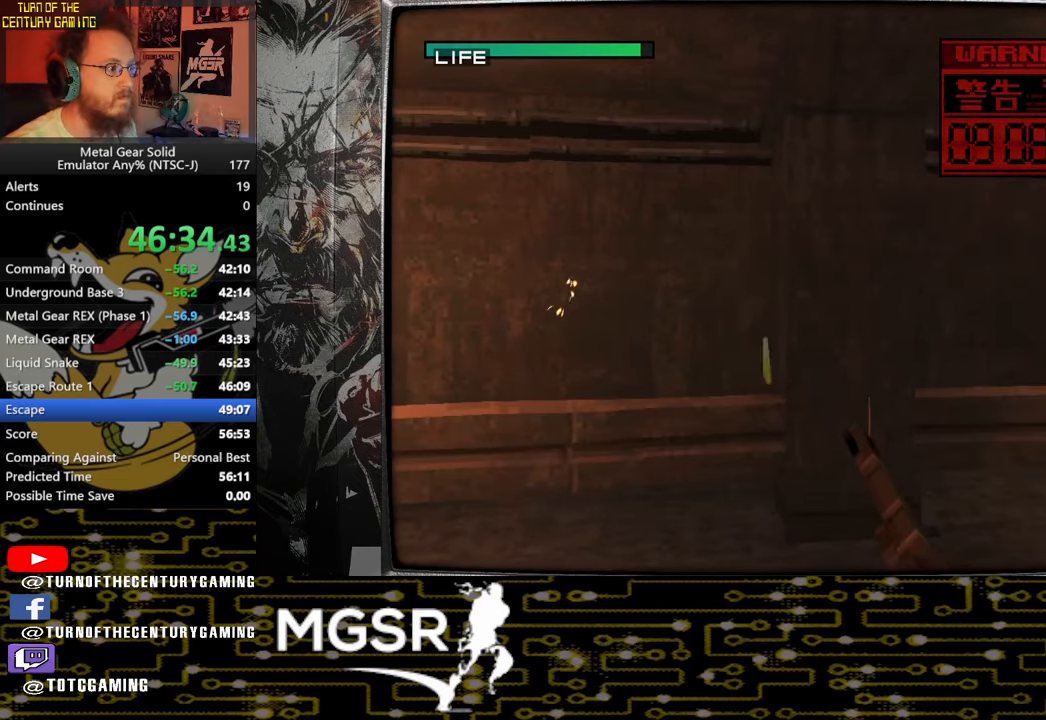
{"buttons": ["SQUARE", "TRIANGLE"], "left_stick": "center", "right_stick": "center", "events": []}
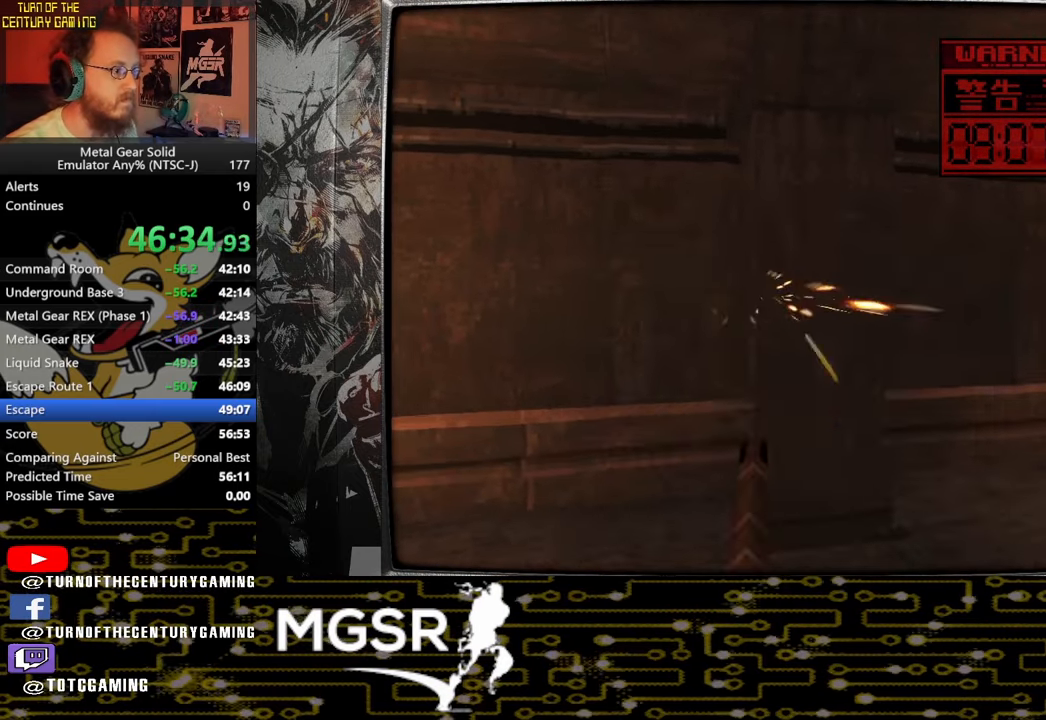
{"buttons": ["SQUARE", "TRIANGLE"], "left_stick": "left", "right_stick": "center", "events": [[267, "left_stick", "left"]]}
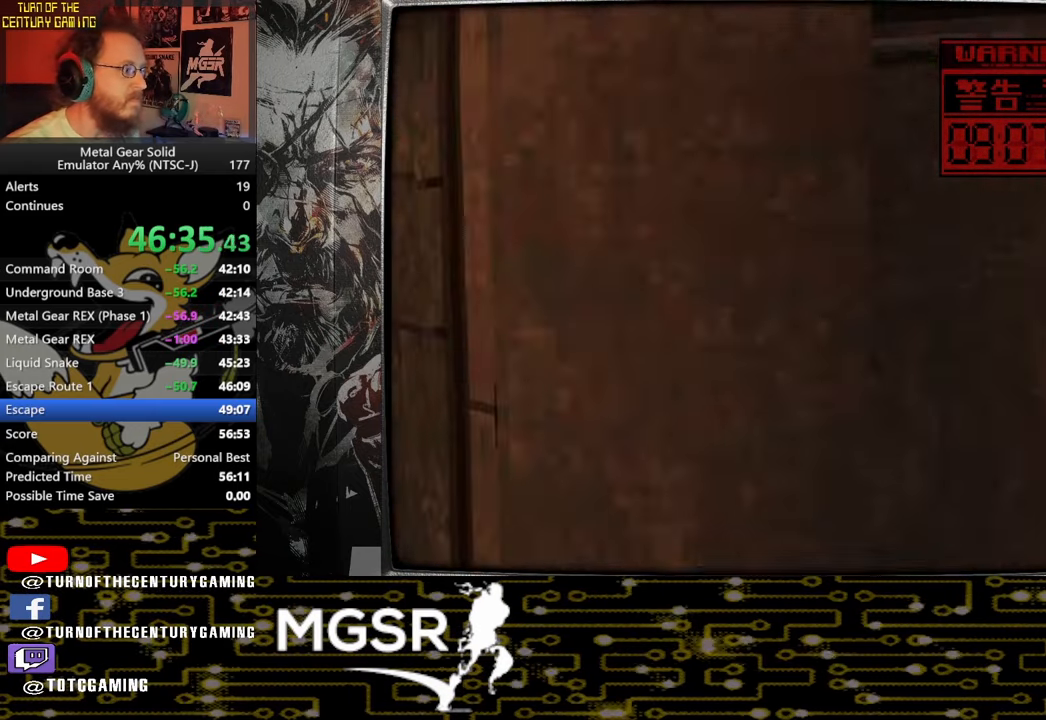
{"buttons": ["SQUARE", "TRIANGLE"], "left_stick": "left", "right_stick": "center", "events": [[50, "left_stick", "center"], [450, "left_stick", "left"]]}
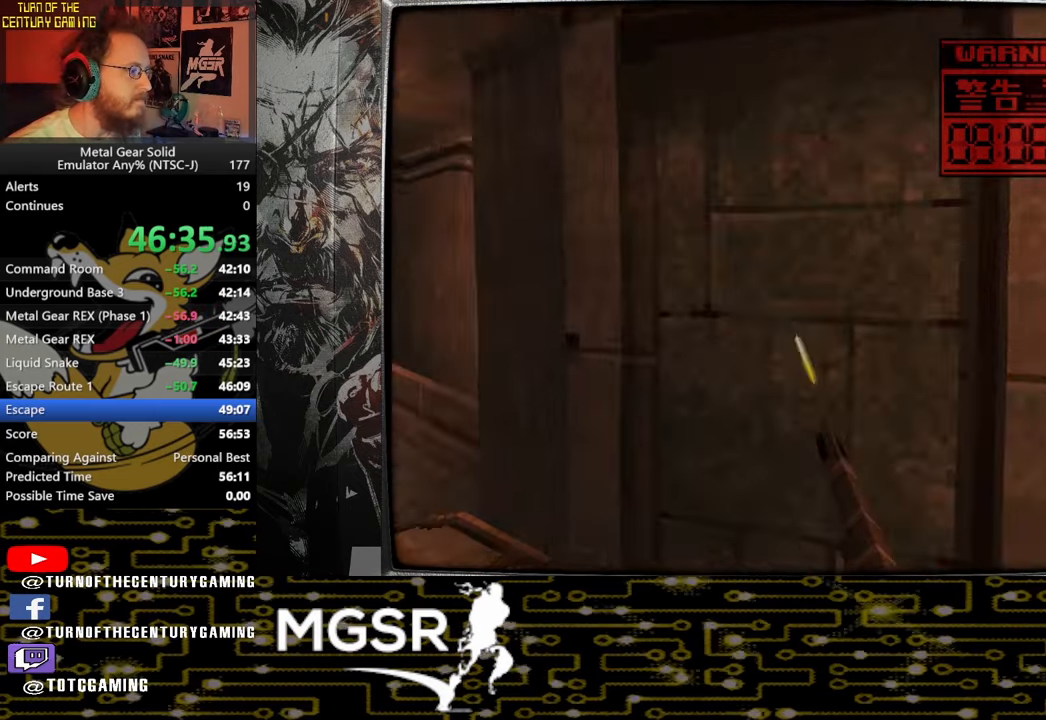
{"buttons": ["SQUARE", "TRIANGLE"], "left_stick": "right", "right_stick": "center", "events": [[150, "left_stick", "center"], [367, "left_stick", "right"]]}
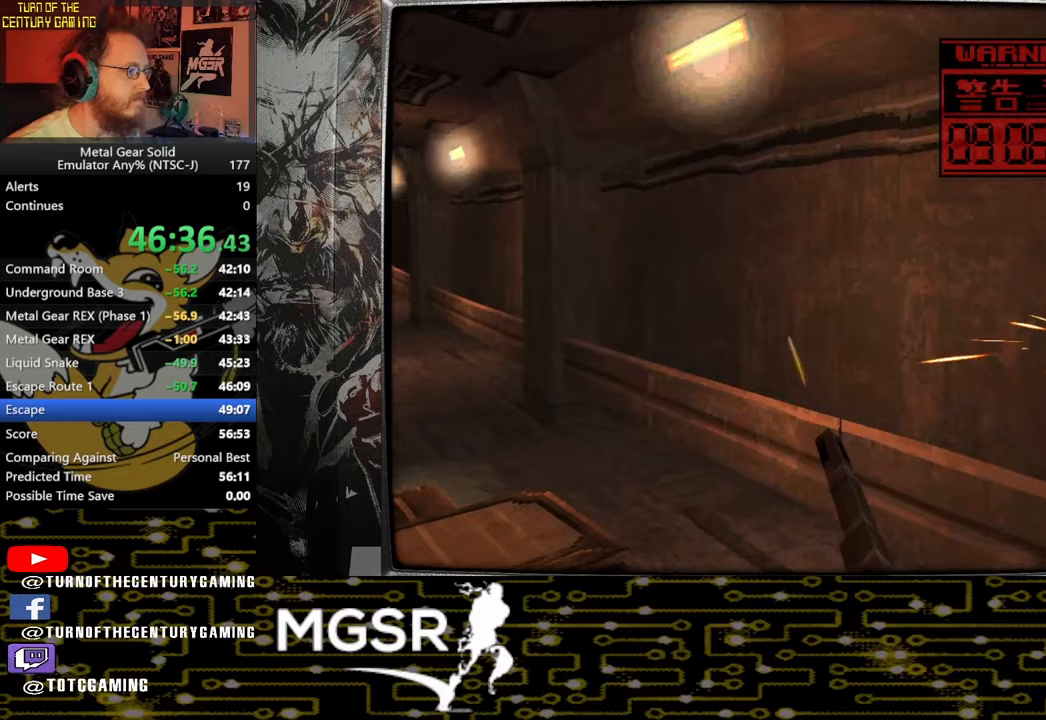
{"buttons": ["SQUARE", "TRIANGLE"], "left_stick": "center", "right_stick": "center", "events": [[400, "left_stick", "center"]]}
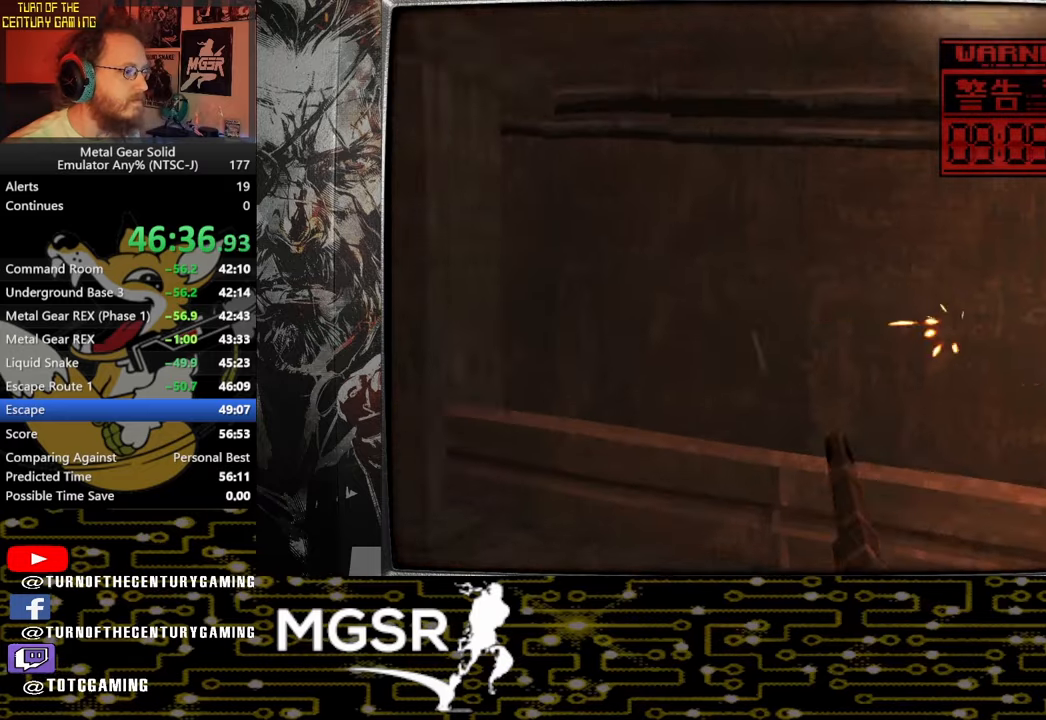
{"buttons": ["SQUARE", "TRIANGLE"], "left_stick": "down", "right_stick": "center", "events": [[500, "left_stick", "down"]]}
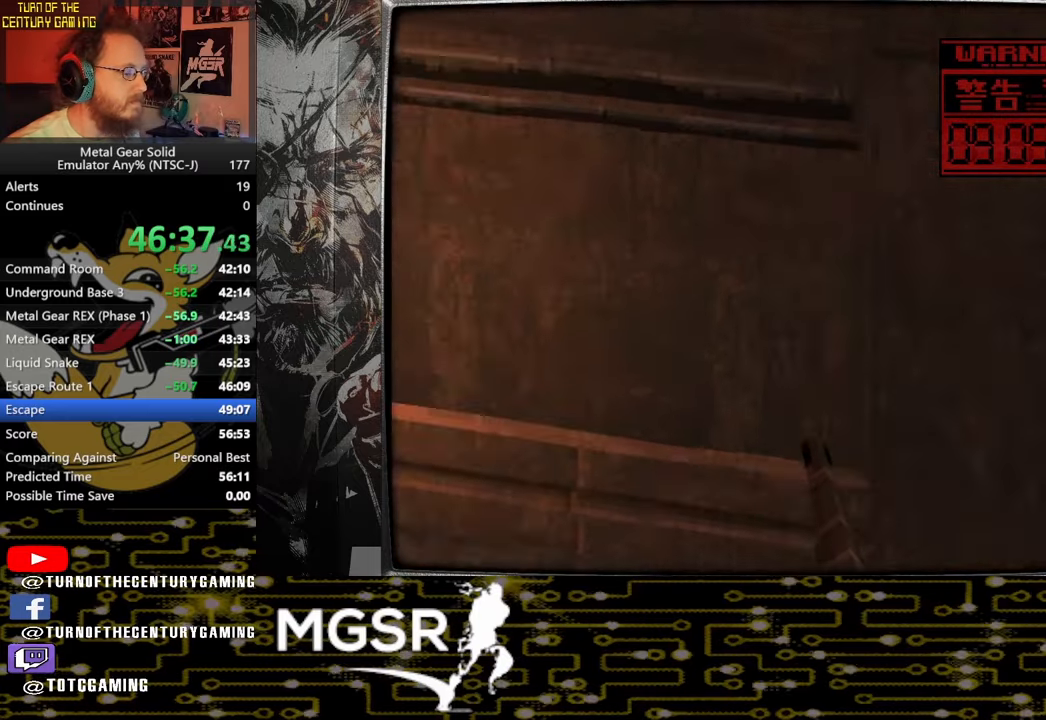
{"buttons": ["SQUARE", "TRIANGLE"], "left_stick": "down", "right_stick": "center", "events": []}
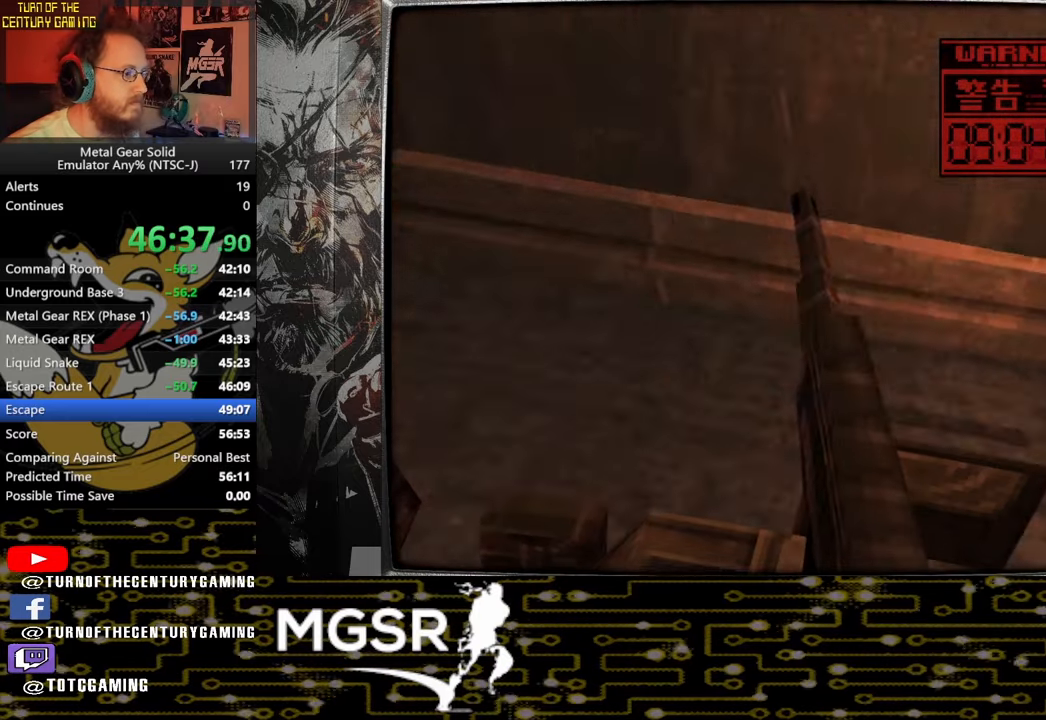
{"buttons": ["SQUARE", "TRIANGLE"], "left_stick": "down", "right_stick": "center", "events": []}
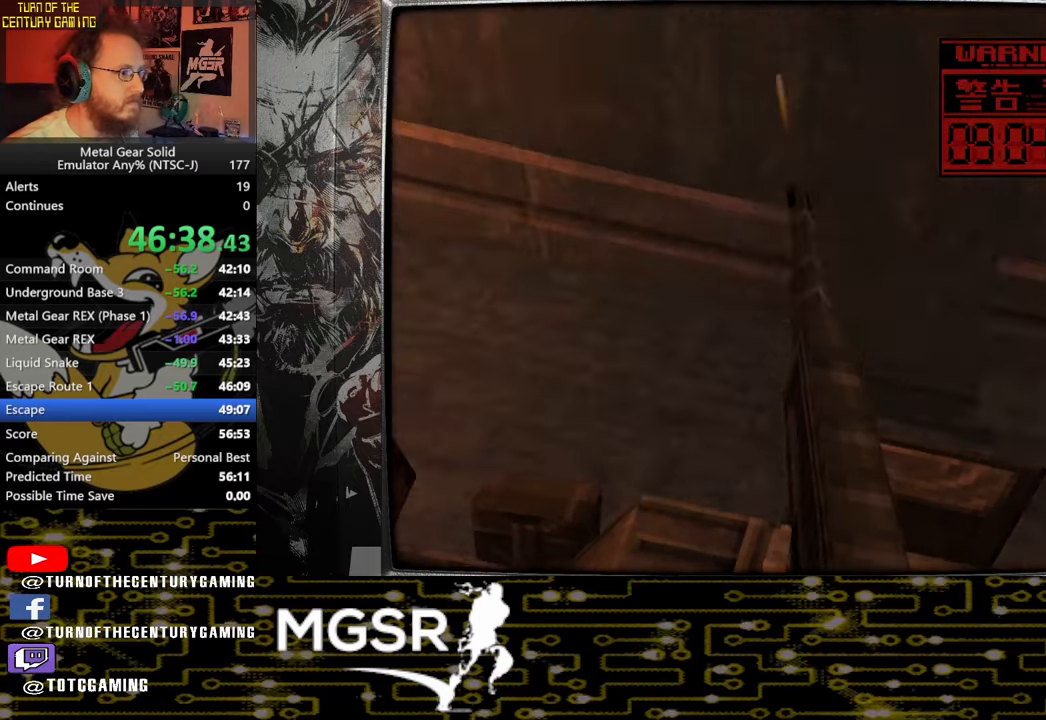
{"buttons": ["SQUARE", "TRIANGLE"], "left_stick": "right", "right_stick": "center", "events": [[117, "left_stick", "center"], [433, "left_stick", "right"]]}
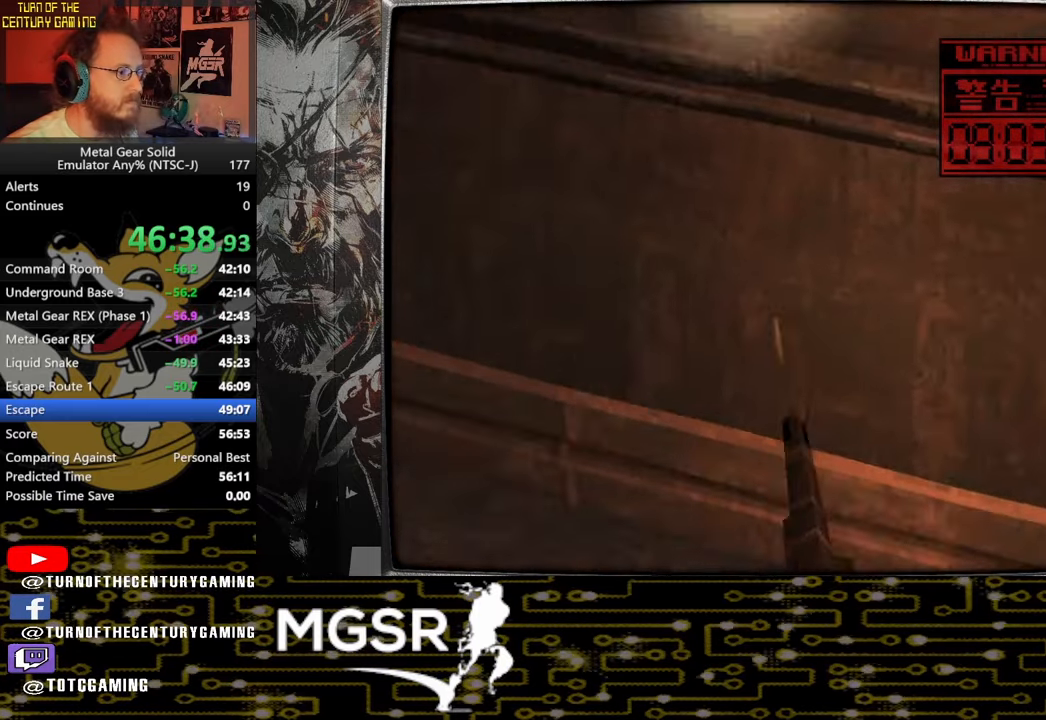
{"buttons": ["SQUARE", "TRIANGLE"], "left_stick": "down", "right_stick": "center", "events": [[17, "left_stick", "center"], [400, "left_stick", "down"]]}